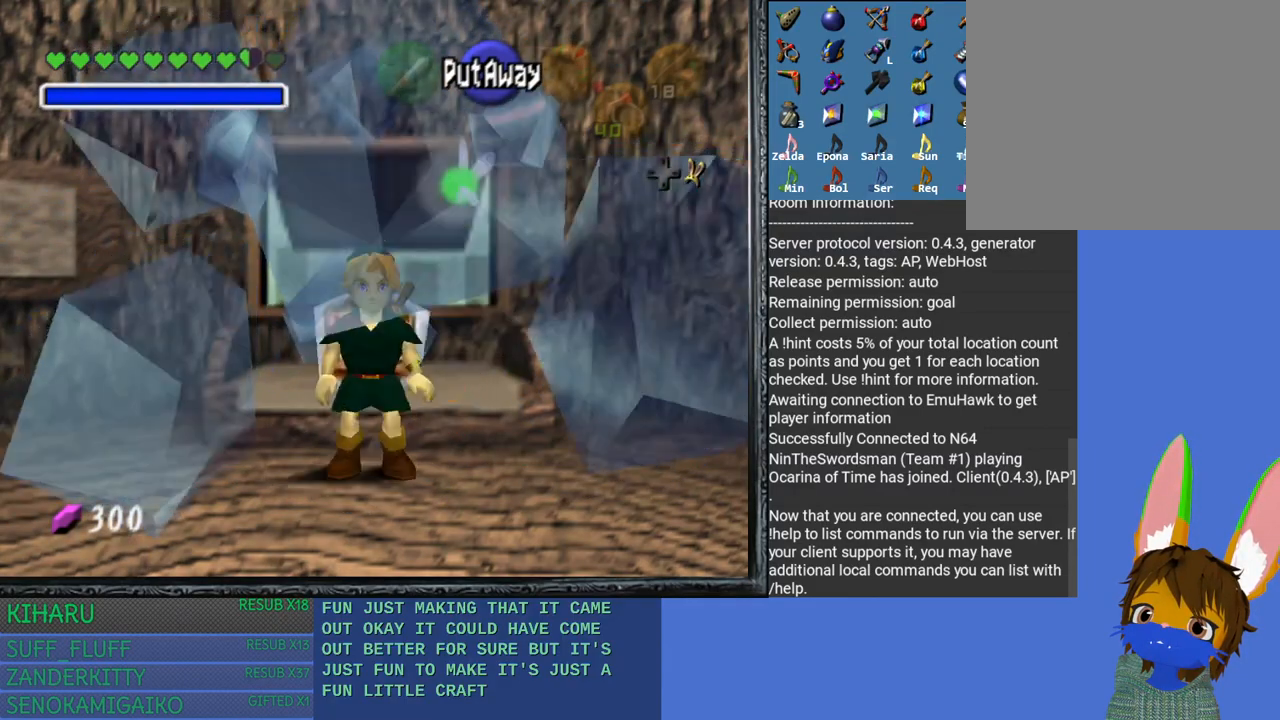
Gameplay with a controller (PlayStation layout); each line is a JSON object with the inputs held at the frame after it. "events" lists button and stick changes between this image and that frame as [ms after this image, input, new state], when the widget could be followed in between.
{"buttons": [], "left_stick": "left", "right_stick": "center", "events": [[50, "CROSS", "up"], [50, "SQUARE", "up"], [67, "left_stick", "up-left"], [150, "CROSS", "down"], [150, "SQUARE", "down"], [150, "left_stick", "down-left"], [250, "CROSS", "up"], [250, "SQUARE", "up"], [250, "left_stick", "down-right"], [350, "SQUARE", "down"], [367, "left_stick", "up-right"], [383, "CROSS", "down"], [450, "CROSS", "up"], [450, "SQUARE", "up"], [483, "left_stick", "left"]]}
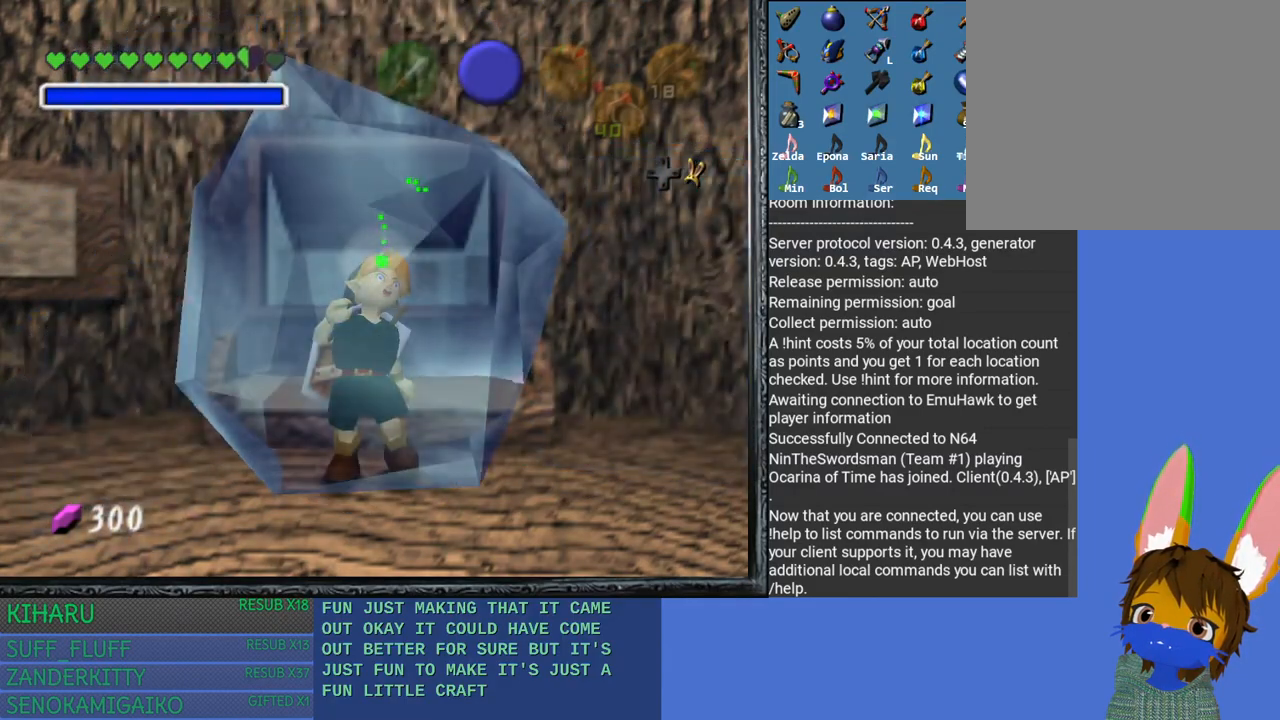
{"buttons": ["CROSS", "SQUARE"], "left_stick": "down-right", "right_stick": "center", "events": [[33, "CROSS", "down"], [33, "SQUARE", "down"], [50, "left_stick", "down"], [150, "CROSS", "up"], [150, "SQUARE", "up"], [183, "left_stick", "right"], [233, "SQUARE", "down"], [267, "CROSS", "down"], [300, "left_stick", "up-left"], [417, "CROSS", "up"], [417, "left_stick", "down-left"], [433, "CROSS", "down"], [467, "left_stick", "down-right"]]}
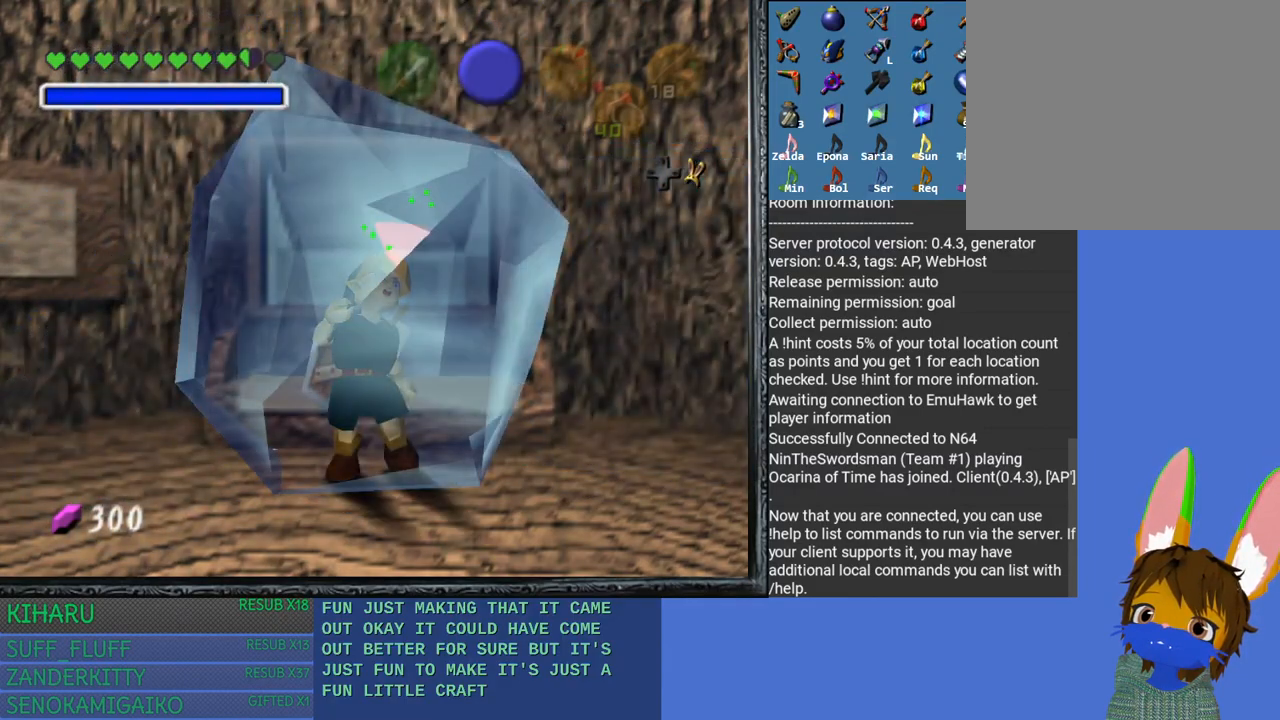
{"buttons": [], "left_stick": "up-right", "right_stick": "center", "events": [[33, "CROSS", "up"], [33, "SQUARE", "up"], [100, "left_stick", "up-right"], [117, "SQUARE", "down"], [133, "CROSS", "down"], [183, "left_stick", "up-left"], [233, "CROSS", "up"], [233, "SQUARE", "up"], [233, "left_stick", "down-left"], [317, "SQUARE", "down"], [333, "left_stick", "down-right"], [350, "CROSS", "down"], [417, "CROSS", "up"], [417, "SQUARE", "up"], [500, "left_stick", "up-right"]]}
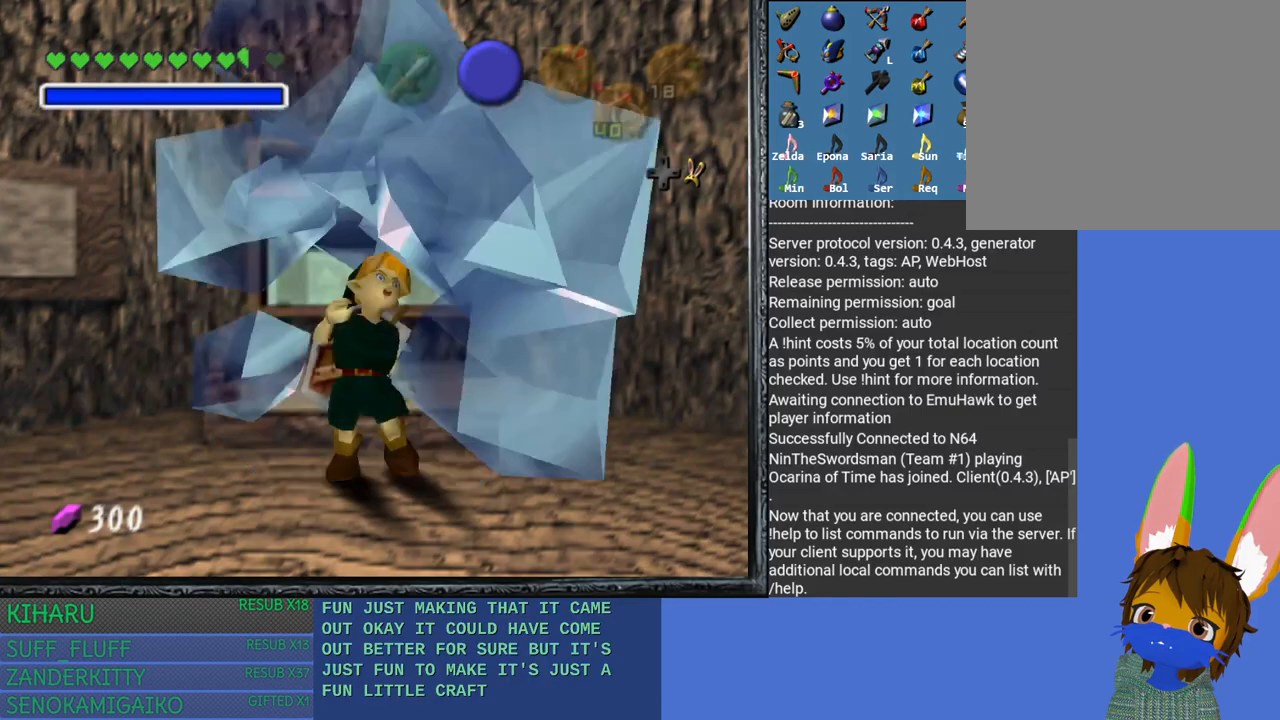
{"buttons": [], "left_stick": "down-left", "right_stick": "center", "events": [[17, "CROSS", "down"], [17, "SQUARE", "down"], [67, "left_stick", "up-left"], [117, "left_stick", "down-left"], [133, "CROSS", "up"], [133, "SQUARE", "up"], [217, "SQUARE", "down"], [233, "left_stick", "down-right"], [250, "CROSS", "down"], [300, "CROSS", "up"], [317, "SQUARE", "up"], [367, "left_stick", "up-right"], [417, "CROSS", "down"], [417, "SQUARE", "down"], [450, "left_stick", "down-left"], [483, "CROSS", "up"], [483, "SQUARE", "up"]]}
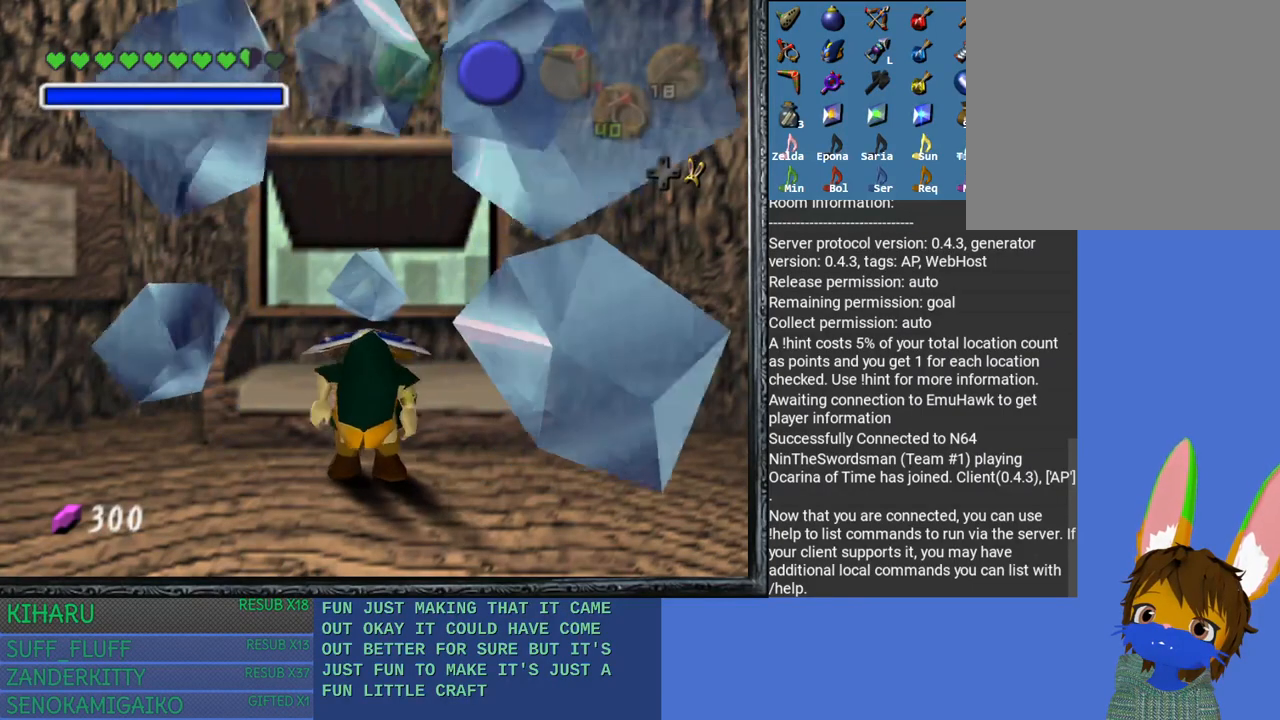
{"buttons": [], "left_stick": "down-right", "right_stick": "center", "events": [[50, "left_stick", "down-right"], [183, "CROSS", "down"], [183, "left_stick", "up"], [267, "SQUARE", "down"], [267, "left_stick", "left"], [283, "CROSS", "up"], [283, "SQUARE", "up"], [333, "left_stick", "down-left"], [433, "CROSS", "down"], [483, "CROSS", "up"], [483, "left_stick", "down-right"]]}
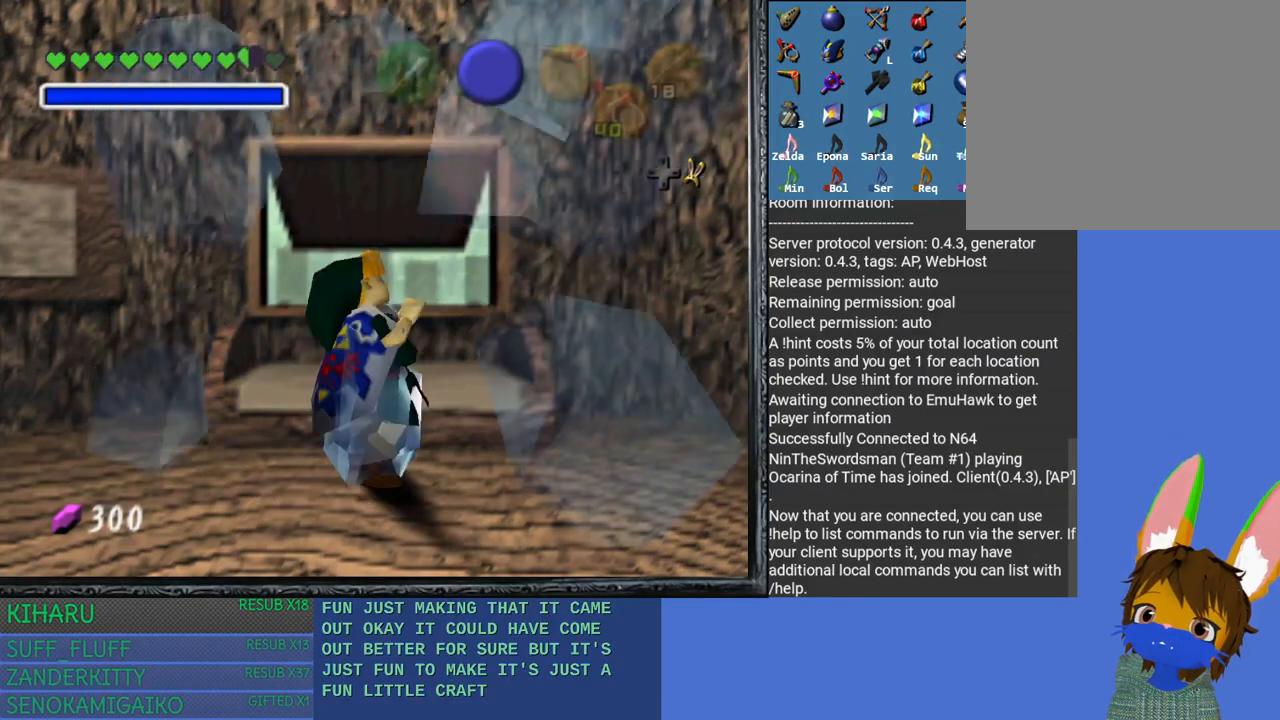
{"buttons": ["CROSS", "SQUARE"], "left_stick": "left", "right_stick": "center", "events": [[33, "left_stick", "up-right"], [100, "CROSS", "down"], [100, "left_stick", "up-left"], [183, "CROSS", "up"], [183, "left_stick", "down-left"], [283, "CROSS", "down"], [300, "SQUARE", "down"], [333, "left_stick", "right"], [433, "CROSS", "up"], [433, "SQUARE", "up"], [433, "left_stick", "up"], [467, "CROSS", "down"], [483, "SQUARE", "down"], [483, "left_stick", "left"]]}
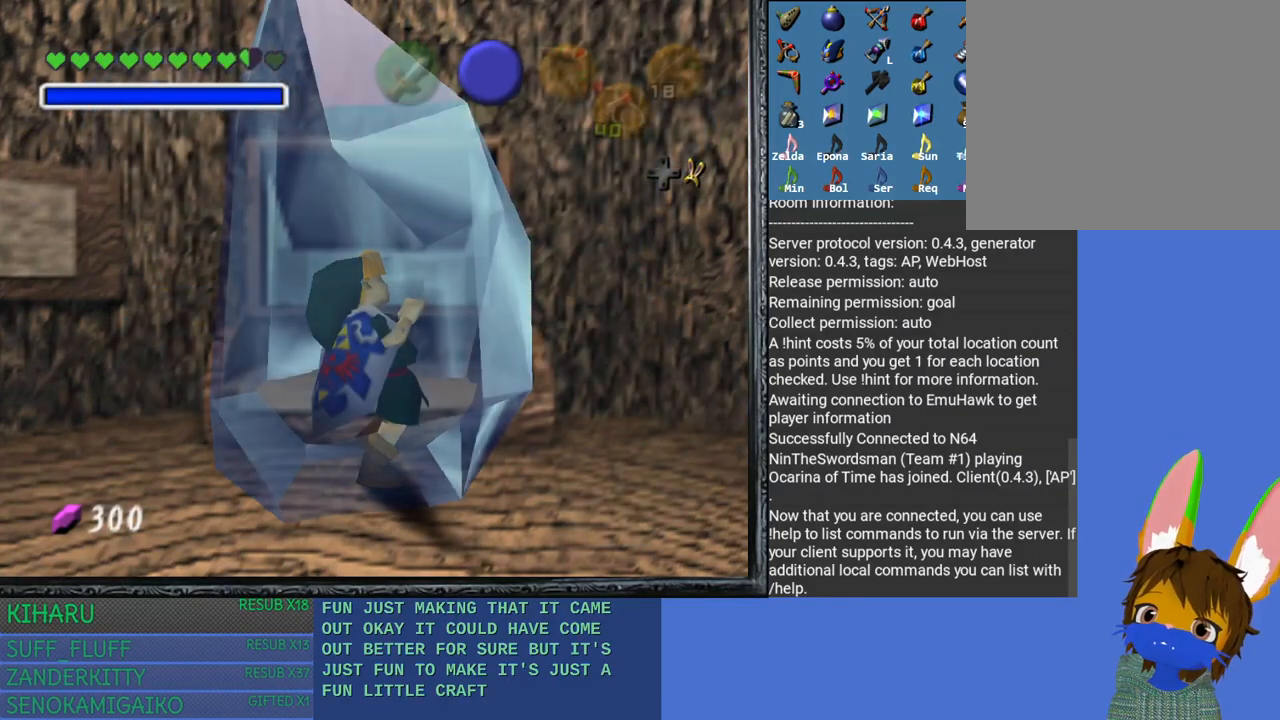
{"buttons": [], "left_stick": "right", "right_stick": "center", "events": [[67, "CROSS", "up"], [67, "SQUARE", "up"], [100, "left_stick", "down"], [167, "CROSS", "down"], [167, "SQUARE", "down"], [167, "left_stick", "right"], [250, "CROSS", "up"], [250, "SQUARE", "up"], [267, "left_stick", "up"], [317, "left_stick", "left"], [350, "CROSS", "down"], [350, "SQUARE", "down"], [400, "left_stick", "down"], [450, "CROSS", "up"], [450, "SQUARE", "up"], [483, "left_stick", "right"]]}
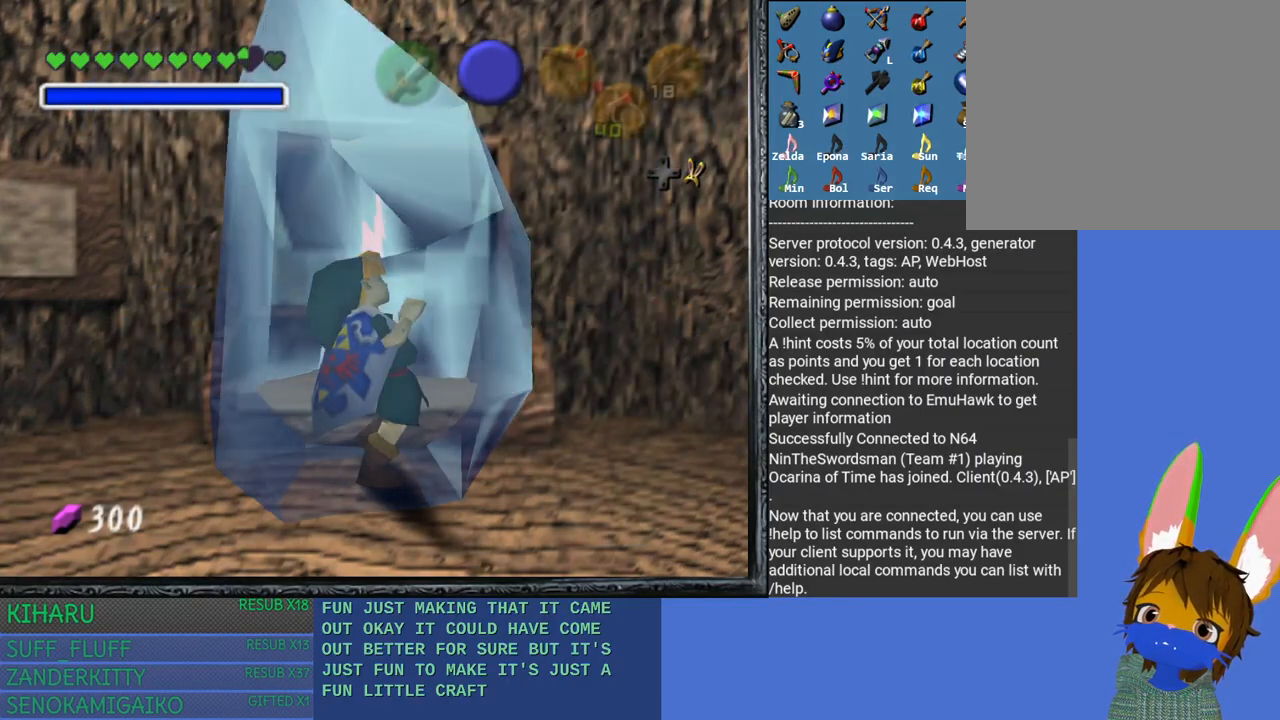
{"buttons": ["CROSS", "SQUARE"], "left_stick": "left", "right_stick": "center", "events": [[67, "CROSS", "down"], [67, "SQUARE", "down"], [100, "left_stick", "up"], [150, "left_stick", "left"], [167, "CROSS", "up"], [167, "SQUARE", "up"], [233, "left_stick", "down"], [250, "SQUARE", "down"], [300, "CROSS", "down"], [350, "CROSS", "up"], [350, "SQUARE", "up"], [350, "left_stick", "right"], [467, "CROSS", "down"], [467, "left_stick", "left"], [483, "SQUARE", "down"]]}
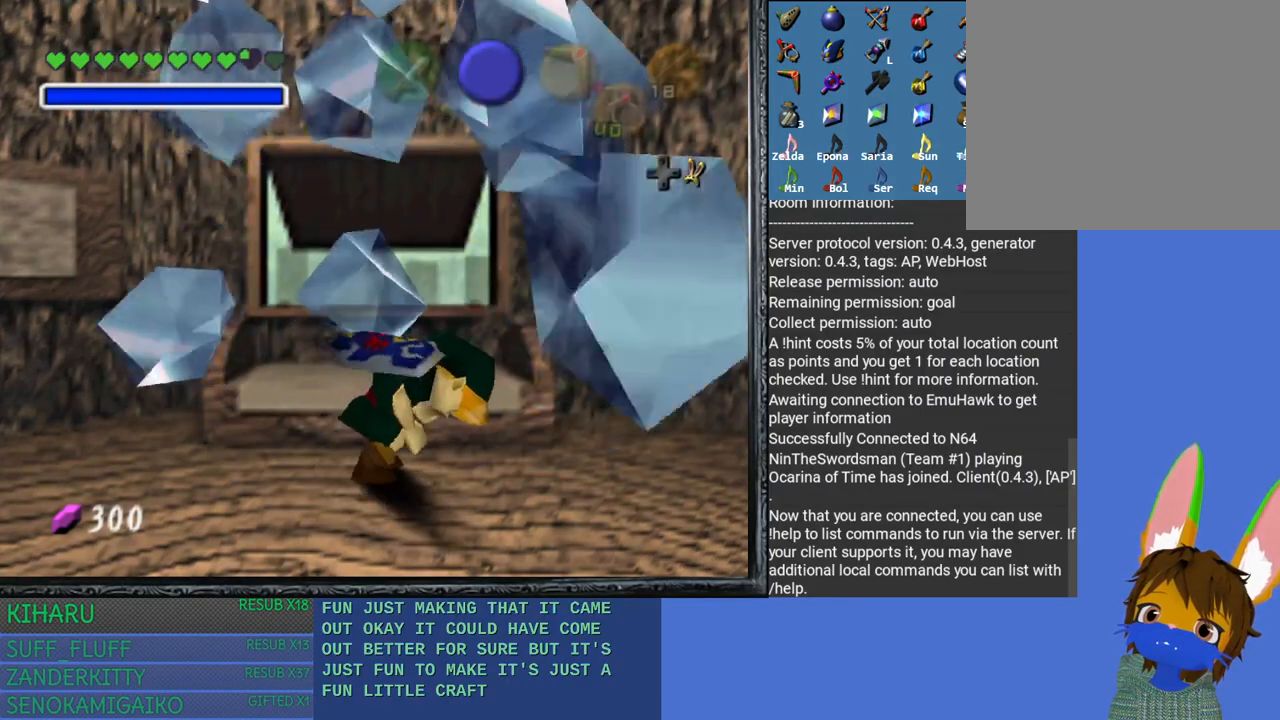
{"buttons": [], "left_stick": "down-right", "right_stick": "center", "events": [[50, "CROSS", "up"], [50, "SQUARE", "up"], [67, "left_stick", "down"], [167, "SQUARE", "down"], [167, "left_stick", "right"], [183, "CROSS", "down"], [250, "CROSS", "up"], [250, "SQUARE", "up"], [250, "left_stick", "up"], [317, "left_stick", "left"], [367, "CROSS", "down"], [367, "SQUARE", "down"], [417, "left_stick", "down-right"], [450, "CROSS", "up"], [467, "SQUARE", "up"]]}
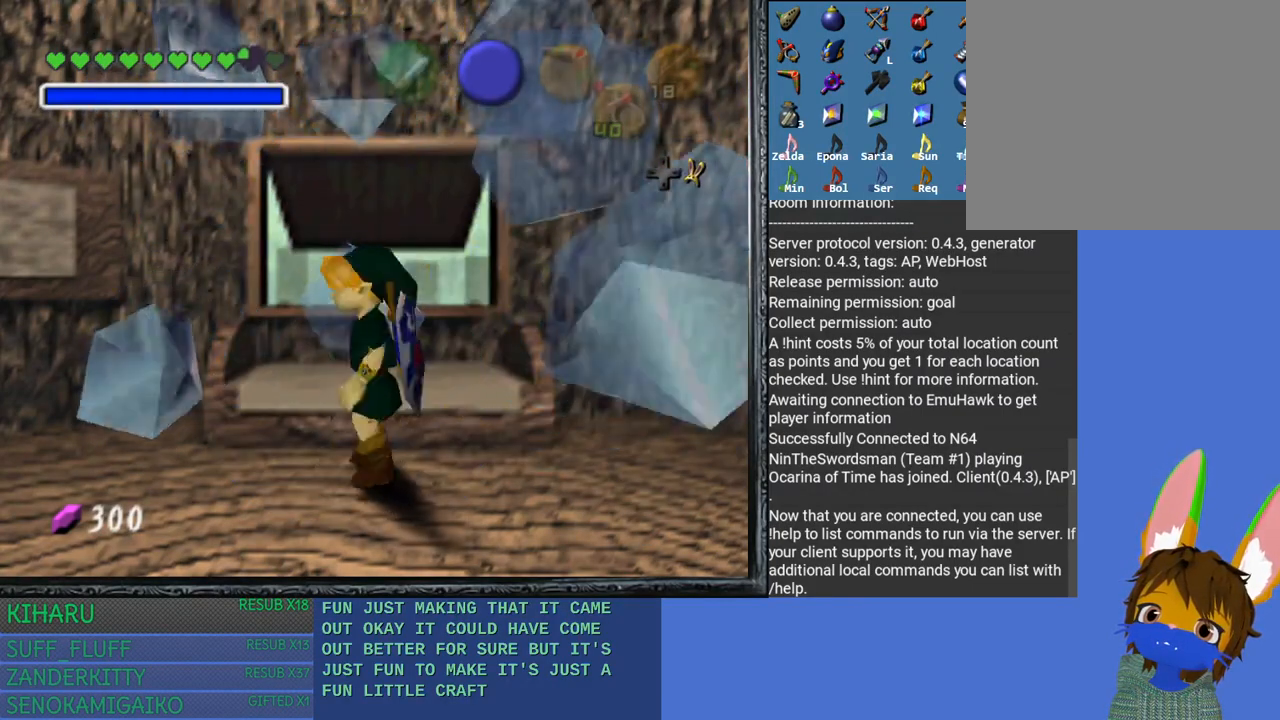
{"buttons": ["CROSS", "SQUARE"], "left_stick": "down-left", "right_stick": "center", "events": [[83, "CROSS", "down"], [83, "SQUARE", "down"], [117, "left_stick", "down-left"], [167, "CROSS", "up"], [167, "SQUARE", "up"], [267, "left_stick", "down-right"], [283, "SQUARE", "down"], [300, "CROSS", "down"], [367, "CROSS", "up"], [367, "SQUARE", "up"], [367, "left_stick", "up-right"], [417, "left_stick", "up-left"], [467, "left_stick", "down-left"], [483, "CROSS", "down"], [483, "SQUARE", "down"]]}
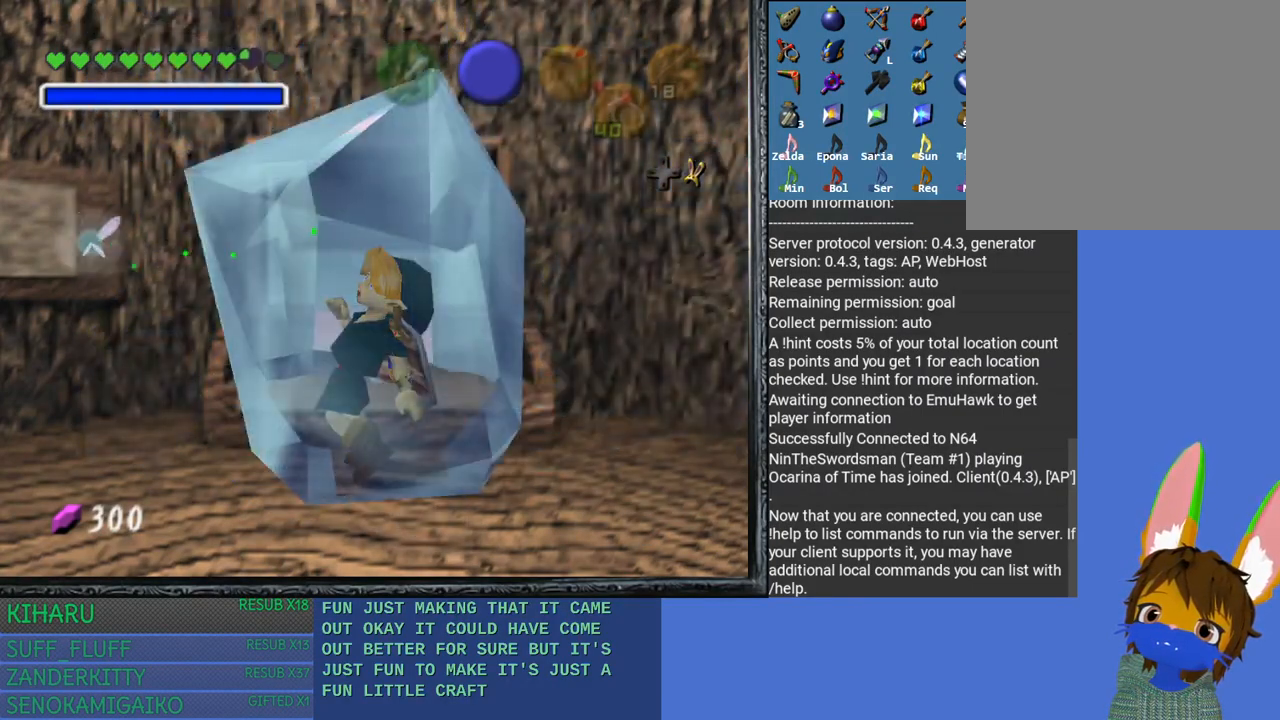
{"buttons": [], "left_stick": "up", "right_stick": "center", "events": [[50, "left_stick", "down-right"], [83, "CROSS", "up"], [83, "SQUARE", "up"], [133, "left_stick", "up-right"], [200, "CROSS", "down"], [200, "SQUARE", "down"], [200, "left_stick", "up-left"], [267, "left_stick", "down-left"], [283, "CROSS", "up"], [283, "SQUARE", "up"], [350, "left_stick", "down-right"], [367, "CROSS", "down"], [367, "SQUARE", "down"], [417, "left_stick", "up-right"], [467, "CROSS", "up"], [467, "SQUARE", "up"], [483, "left_stick", "up"]]}
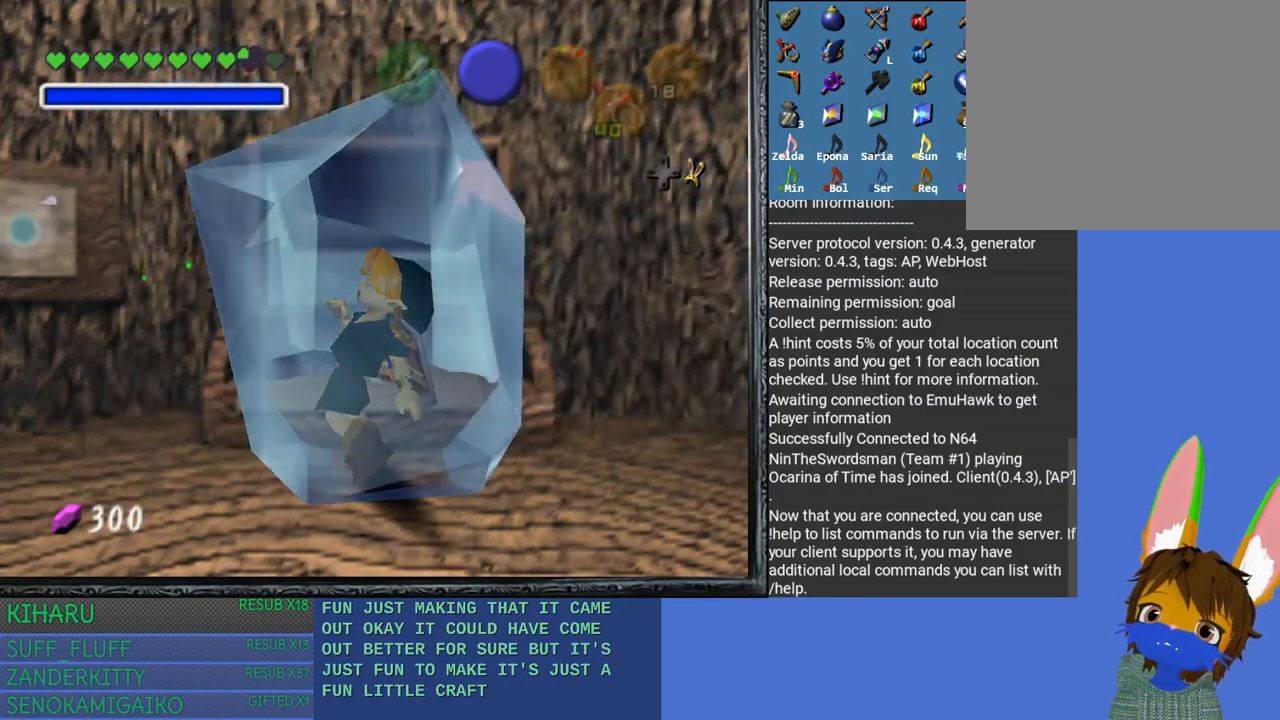
{"buttons": ["CROSS", "SQUARE"], "left_stick": "down-right", "right_stick": "center", "events": [[17, "left_stick", "up-left"], [67, "CROSS", "down"], [67, "SQUARE", "down"], [67, "left_stick", "down-left"], [167, "CROSS", "up"], [167, "SQUARE", "up"], [183, "left_stick", "down-right"], [267, "CROSS", "down"], [267, "SQUARE", "down"], [267, "left_stick", "up-right"], [367, "CROSS", "up"], [367, "SQUARE", "up"], [383, "left_stick", "down-left"], [467, "CROSS", "down"], [467, "SQUARE", "down"], [500, "left_stick", "down-right"]]}
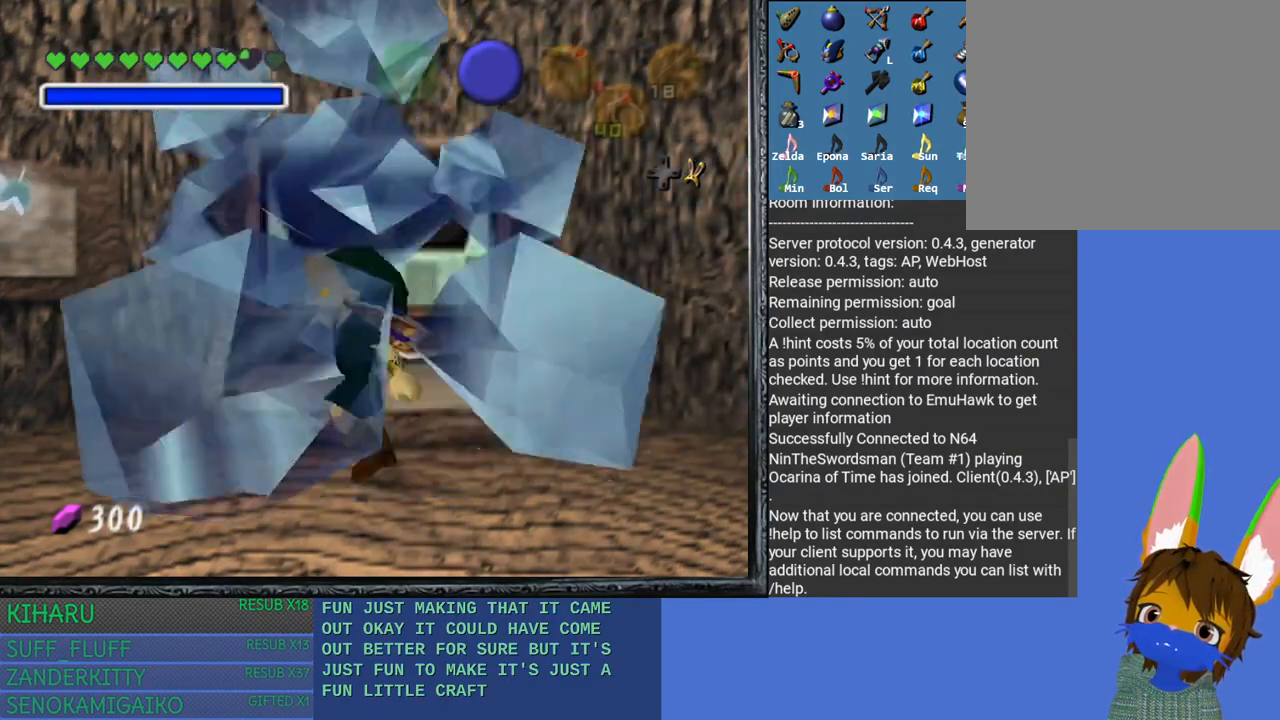
{"buttons": [], "left_stick": "left", "right_stick": "center", "events": [[67, "CROSS", "up"], [67, "SQUARE", "up"], [83, "left_stick", "up-right"], [150, "CROSS", "down"], [167, "left_stick", "up-left"], [183, "SQUARE", "down"], [217, "left_stick", "down-left"], [333, "CROSS", "up"], [333, "SQUARE", "up"], [333, "left_stick", "down-right"], [350, "CROSS", "down"], [350, "SQUARE", "down"], [450, "CROSS", "up"], [450, "SQUARE", "up"], [500, "left_stick", "left"]]}
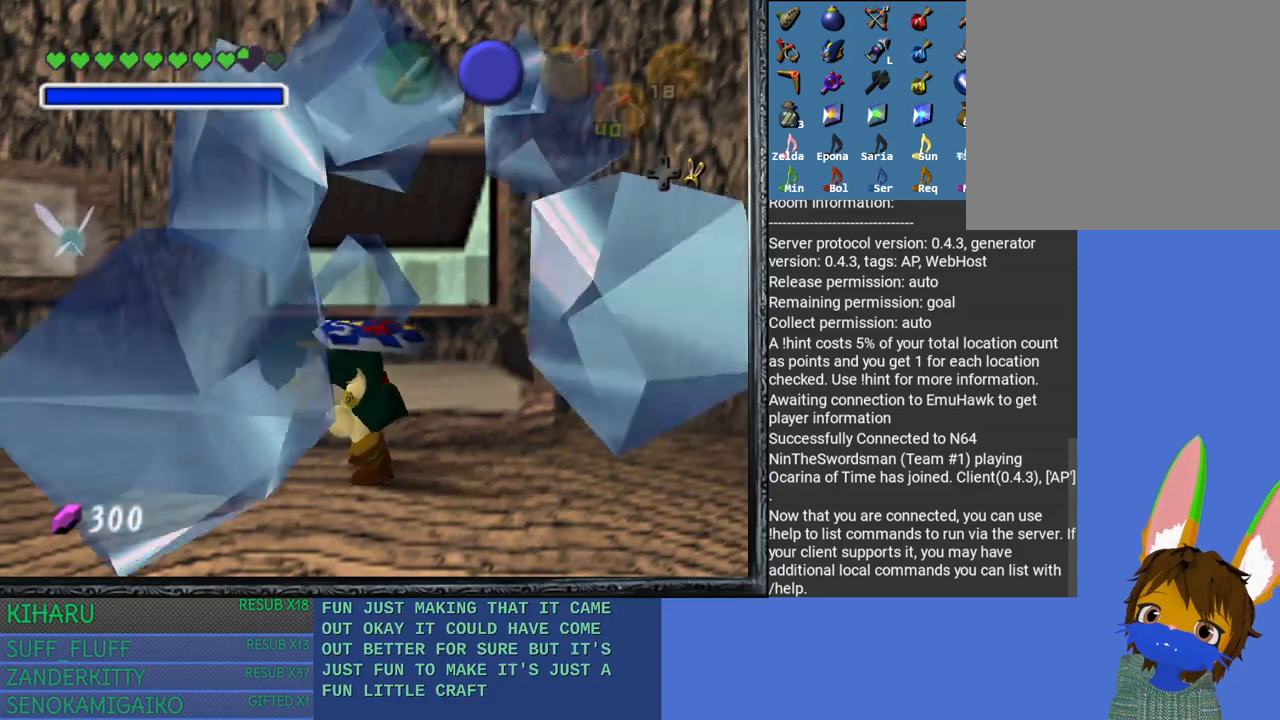
{"buttons": ["CROSS", "SQUARE"], "left_stick": "down", "right_stick": "center", "events": [[50, "CROSS", "down"], [50, "SQUARE", "down"], [100, "left_stick", "down"], [150, "CROSS", "up"], [150, "SQUARE", "up"], [233, "SQUARE", "down"], [233, "left_stick", "right"], [267, "CROSS", "down"], [333, "left_stick", "up"], [350, "CROSS", "up"], [350, "SQUARE", "up"], [383, "left_stick", "left"], [400, "SQUARE", "down"], [417, "CROSS", "down"], [450, "left_stick", "down"]]}
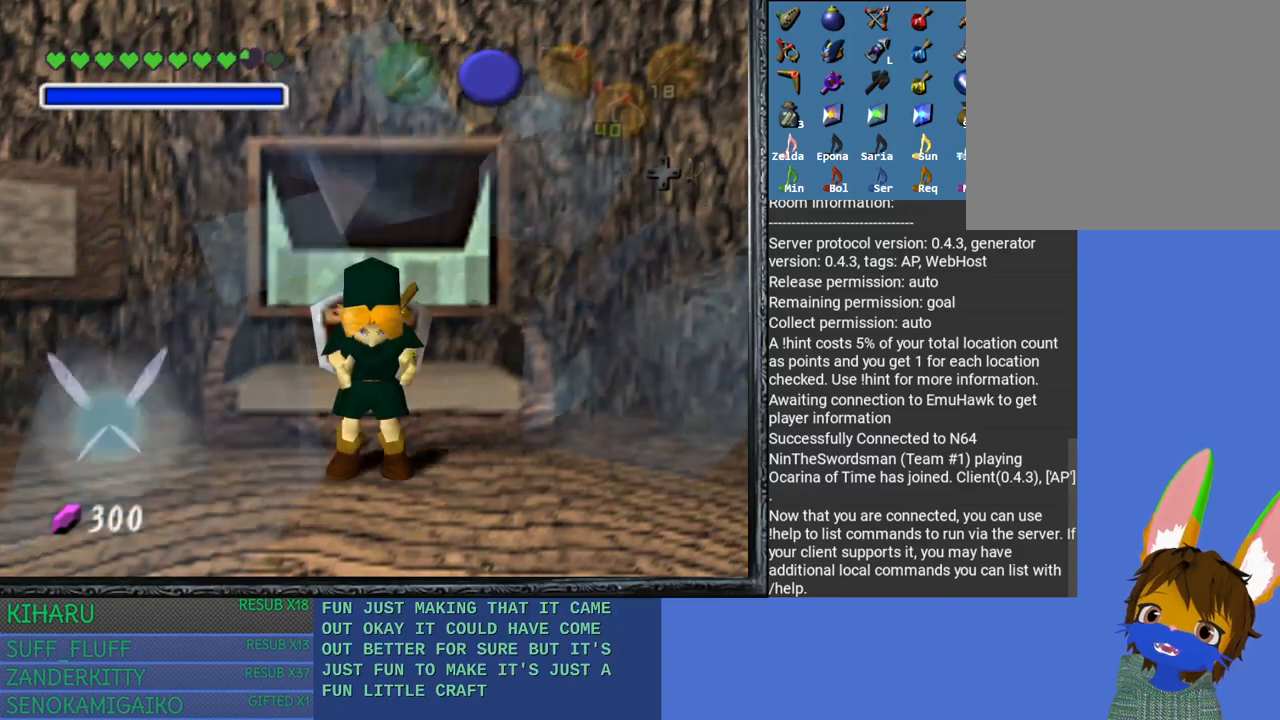
{"buttons": [], "left_stick": "center", "right_stick": "center", "events": [[33, "CROSS", "up"], [33, "SQUARE", "up"], [117, "CROSS", "down"], [117, "SQUARE", "down"], [150, "left_stick", "left"], [217, "left_stick", "down"], [250, "CROSS", "up"], [250, "SQUARE", "up"], [333, "CROSS", "down"], [333, "SQUARE", "down"], [333, "left_stick", "down-right"], [433, "CROSS", "up"], [433, "SQUARE", "up"], [433, "left_stick", "center"]]}
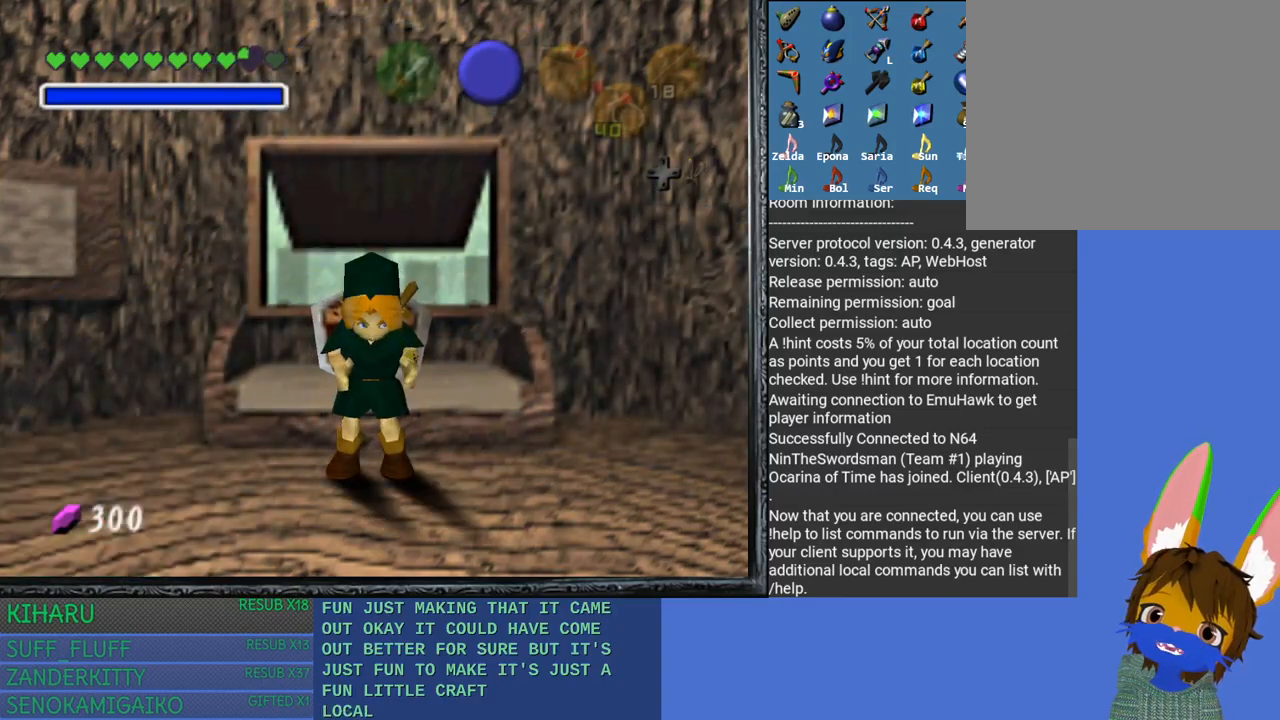
{"buttons": [], "left_stick": "center", "right_stick": "center", "events": [[17, "CROSS", "down"], [17, "SQUARE", "down"], [133, "CROSS", "up"], [133, "SQUARE", "up"], [200, "DPAD_RIGHT", "down"], [383, "CROSS", "down"], [383, "SQUARE", "down"], [417, "DPAD_RIGHT", "up"], [483, "CROSS", "up"], [483, "SQUARE", "up"]]}
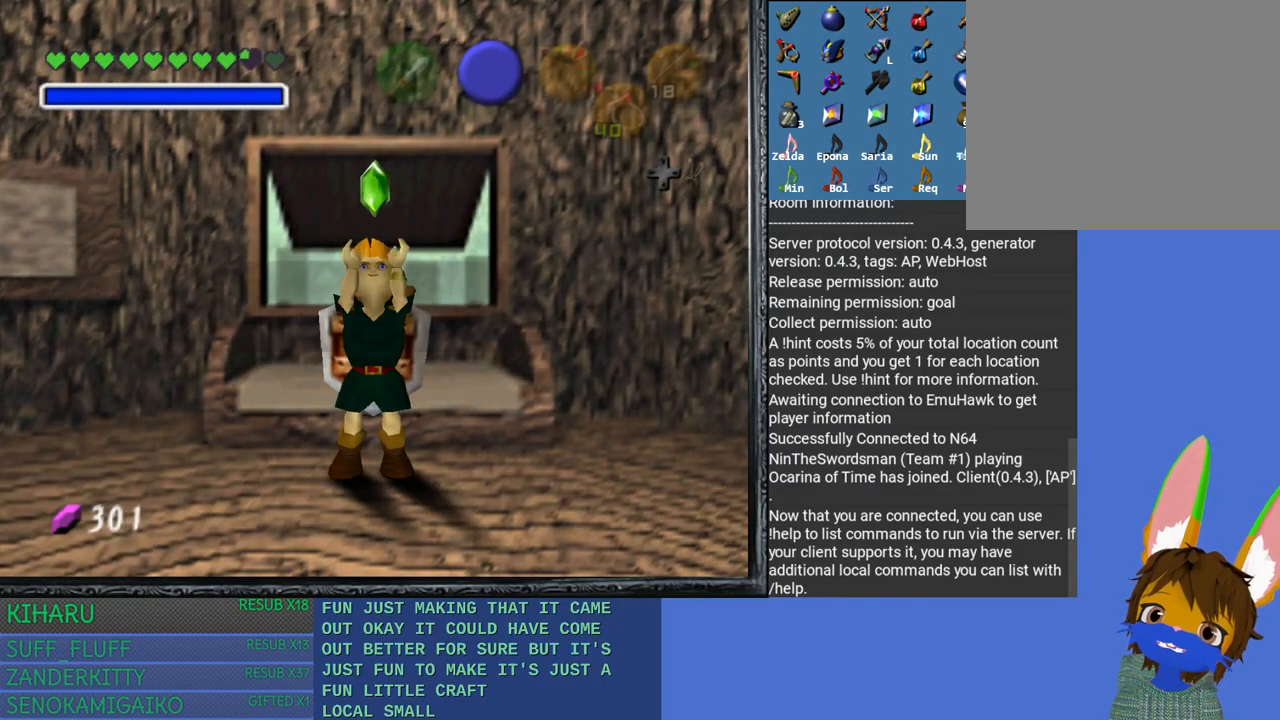
{"buttons": ["CROSS", "SQUARE"], "left_stick": "center", "right_stick": "center", "events": [[83, "CROSS", "down"], [100, "SQUARE", "down"], [167, "CROSS", "up"], [167, "SQUARE", "up"], [250, "CROSS", "down"], [250, "SQUARE", "down"], [333, "CROSS", "up"], [367, "SQUARE", "up"], [450, "CROSS", "down"], [450, "SQUARE", "down"]]}
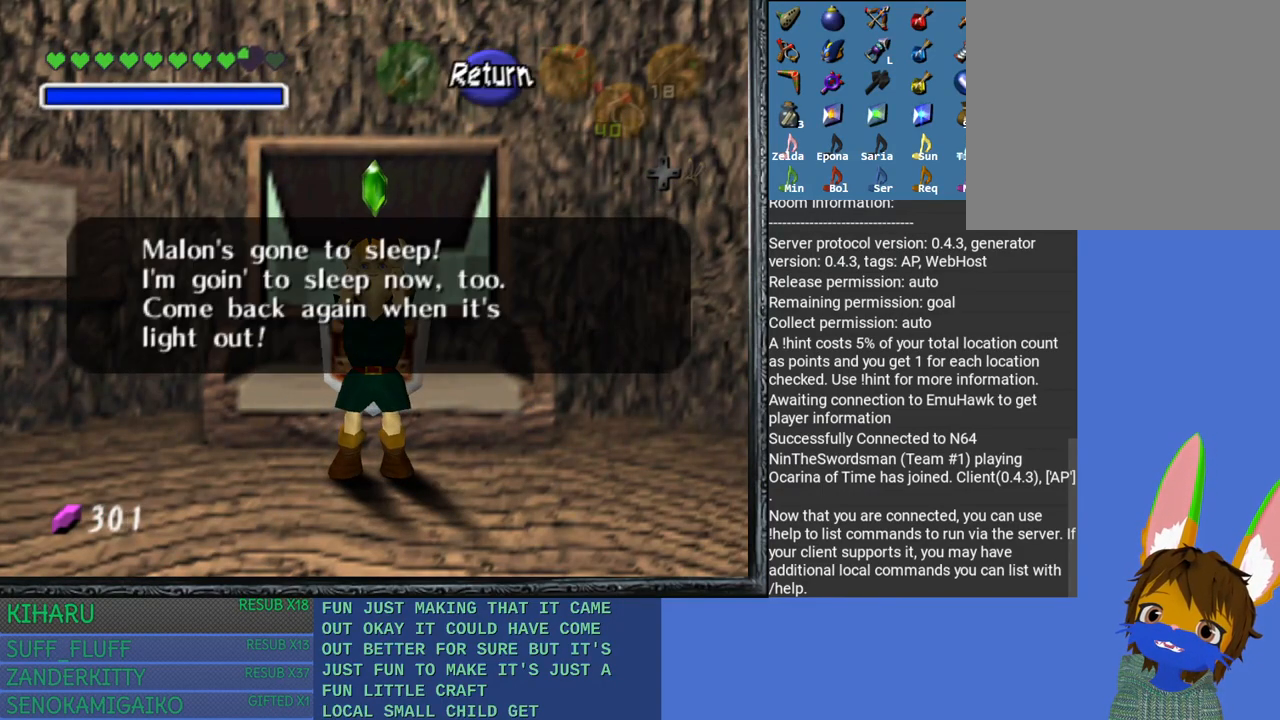
{"buttons": [], "left_stick": "center", "right_stick": "center", "events": [[50, "DPAD_RIGHT", "down"], [67, "CROSS", "up"], [67, "SQUARE", "up"], [167, "DPAD_RIGHT", "up"], [217, "DPAD_RIGHT", "down"], [333, "DPAD_RIGHT", "up"]]}
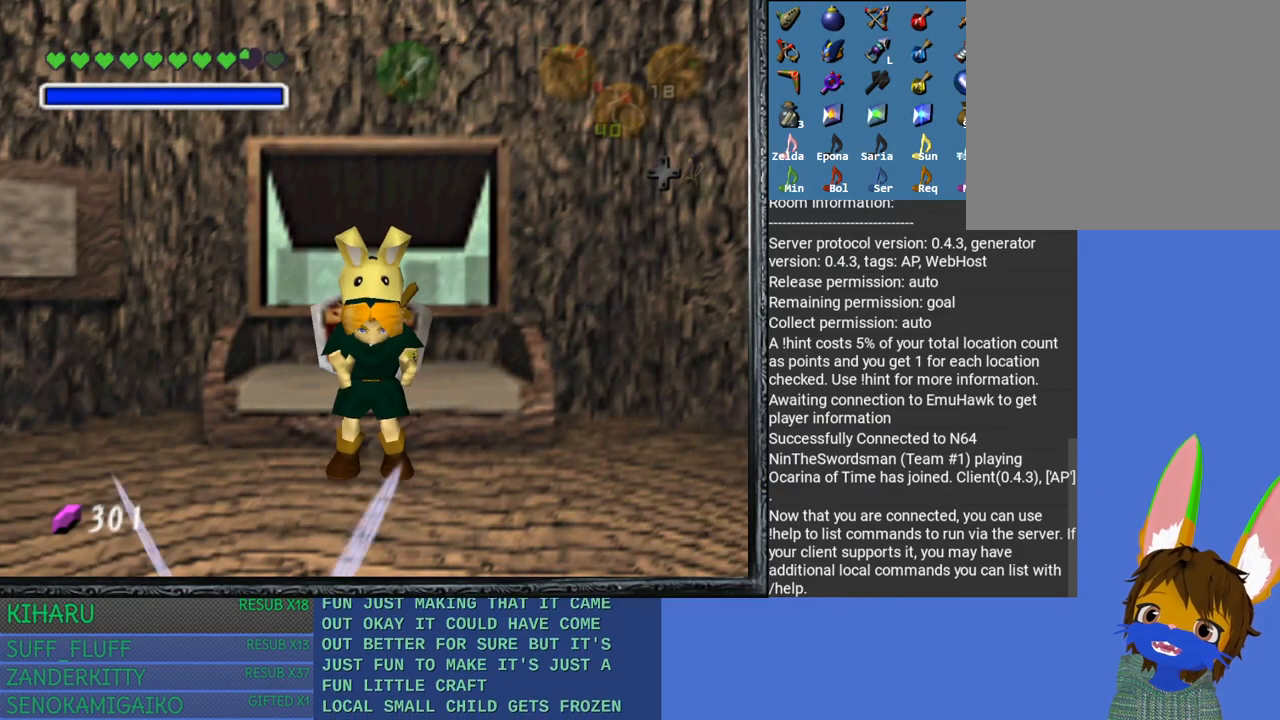
{"buttons": [], "left_stick": "down", "right_stick": "center", "events": [[267, "CROSS", "down"], [267, "SQUARE", "down"], [350, "CROSS", "up"], [350, "SQUARE", "up"], [350, "left_stick", "left"], [450, "CROSS", "down"], [450, "left_stick", "down"], [500, "CROSS", "up"]]}
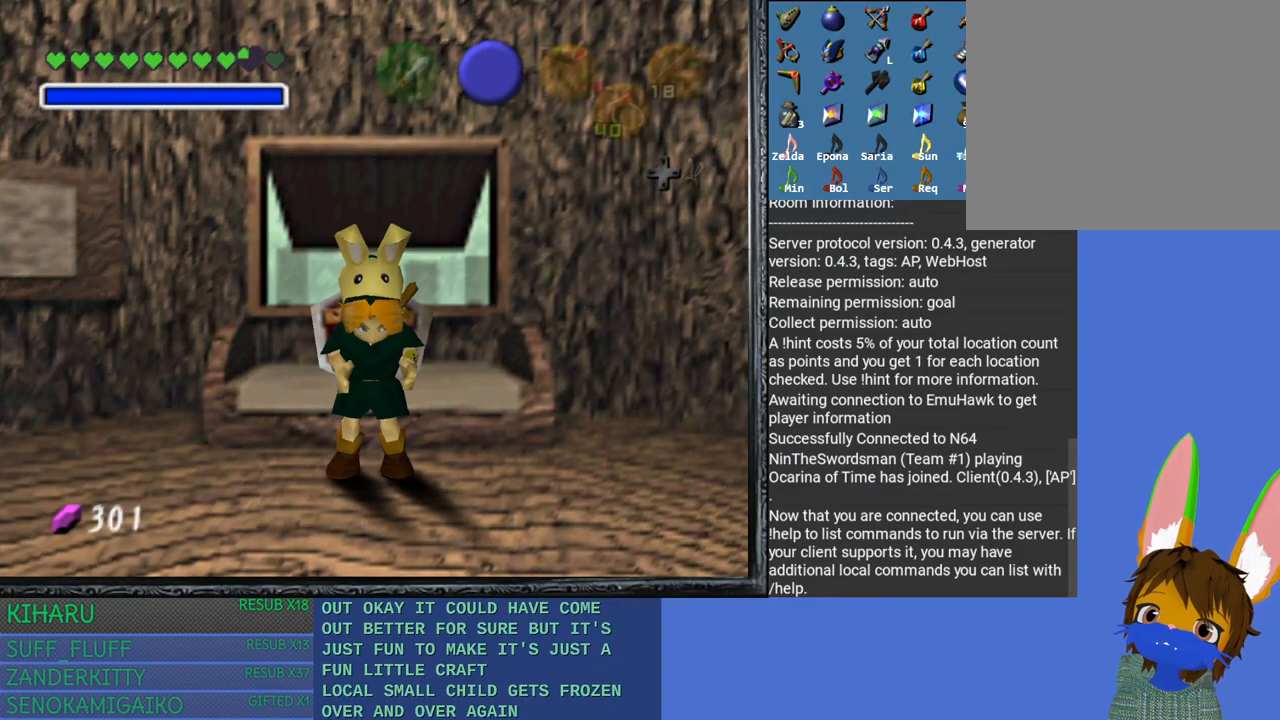
{"buttons": ["CROSS"], "left_stick": "center", "right_stick": "center", "events": [[33, "left_stick", "right"], [117, "CROSS", "down"], [117, "SQUARE", "down"], [117, "left_stick", "up"], [200, "CROSS", "up"], [200, "SQUARE", "up"], [200, "left_stick", "down"], [467, "left_stick", "center"], [500, "CROSS", "down"]]}
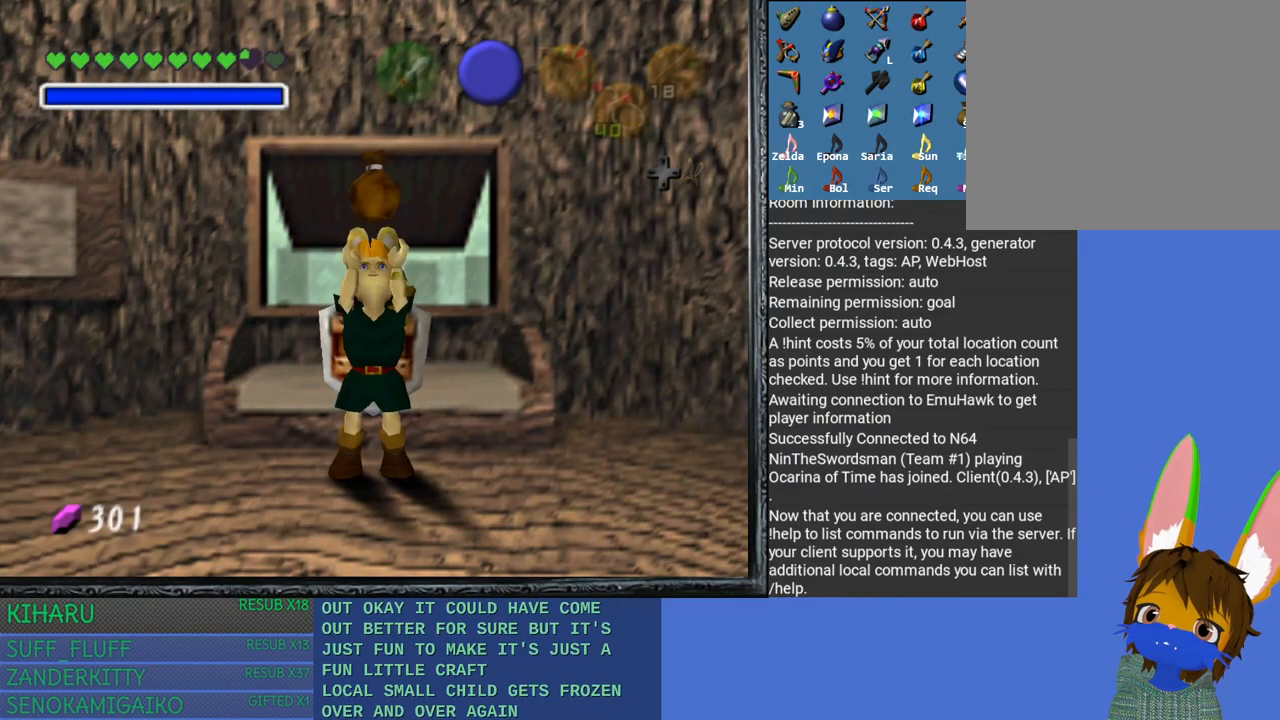
{"buttons": ["CROSS", "SQUARE"], "left_stick": "down-right", "right_stick": "center", "events": [[33, "SQUARE", "down"], [33, "left_stick", "down-left"], [100, "CROSS", "up"], [100, "SQUARE", "up"], [183, "left_stick", "down-right"], [233, "CROSS", "down"], [250, "left_stick", "up-right"], [300, "CROSS", "up"], [300, "left_stick", "up-left"], [350, "left_stick", "down-left"], [383, "CROSS", "down"], [400, "SQUARE", "down"], [450, "left_stick", "down-right"]]}
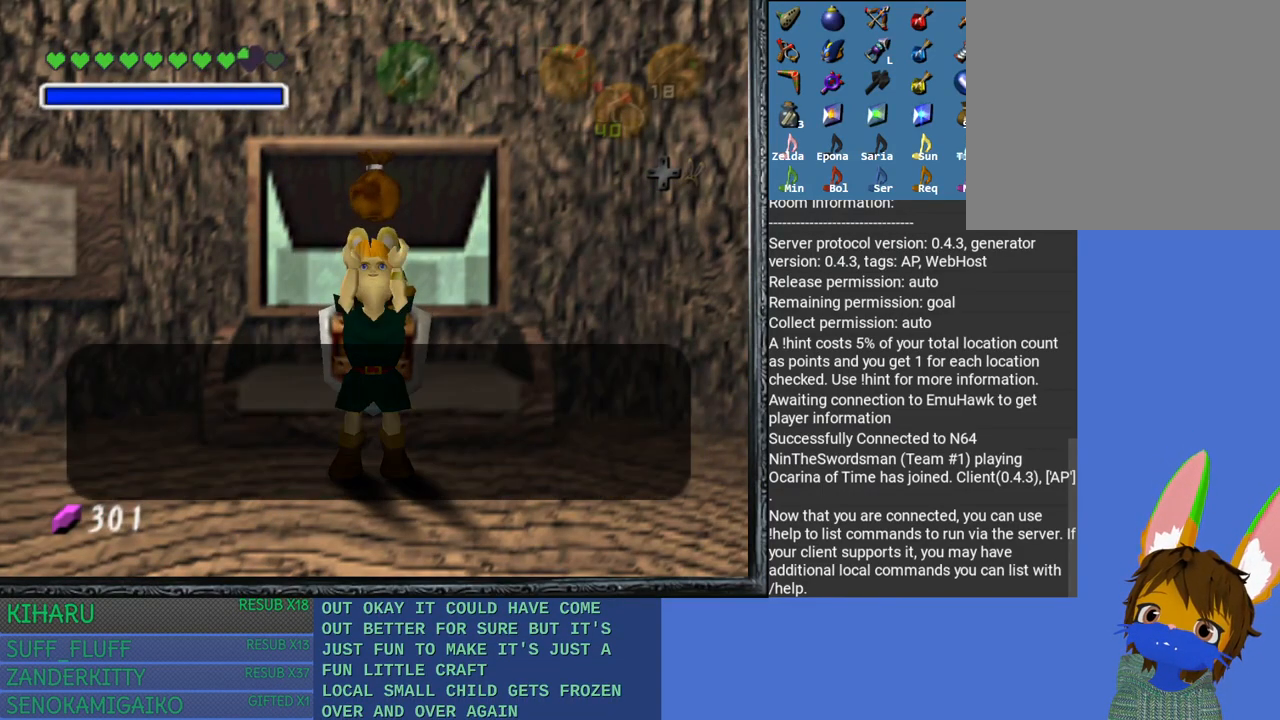
{"buttons": [], "left_stick": "down", "right_stick": "center", "events": [[83, "CROSS", "up"], [83, "SQUARE", "up"], [83, "left_stick", "up-right"], [183, "left_stick", "down"]]}
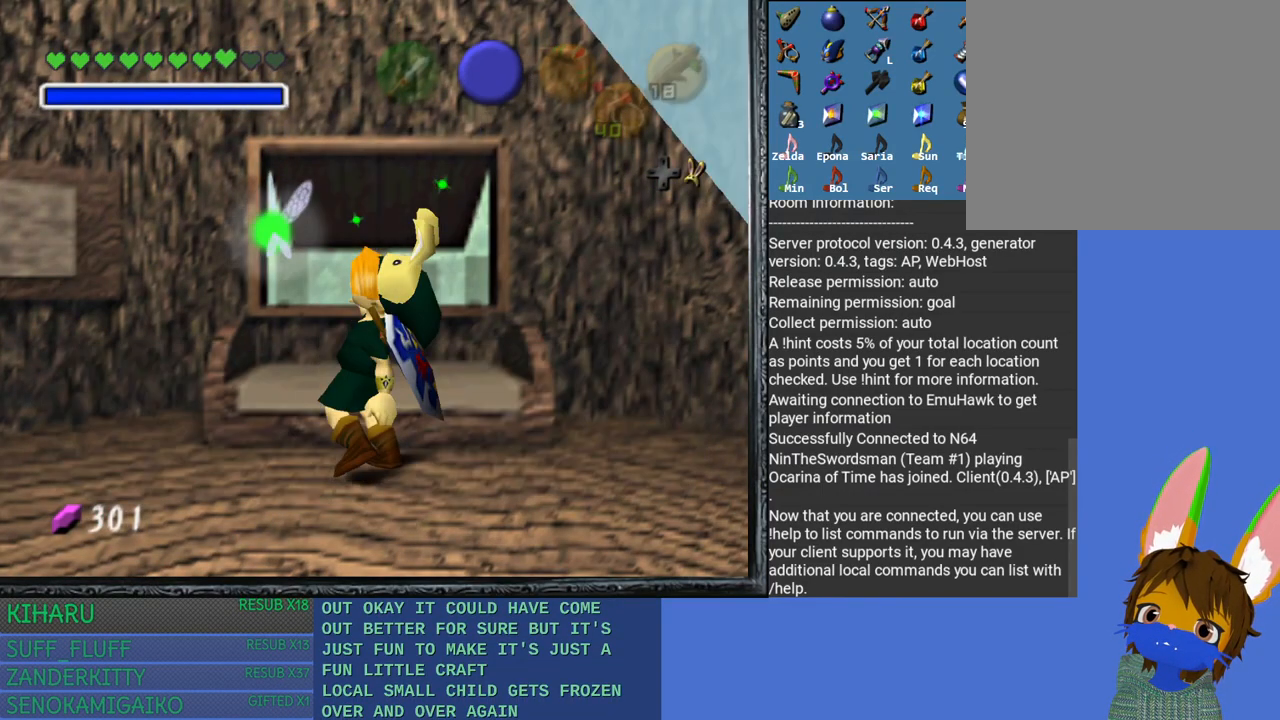
{"buttons": ["CROSS", "SQUARE"], "left_stick": "left", "right_stick": "center", "events": [[67, "left_stick", "right"], [183, "left_stick", "left"], [267, "left_stick", "down"], [283, "CROSS", "down"], [283, "SQUARE", "down"], [367, "CROSS", "up"], [367, "SQUARE", "up"], [367, "left_stick", "right"], [450, "CROSS", "down"], [450, "SQUARE", "down"], [450, "left_stick", "up"], [500, "left_stick", "left"]]}
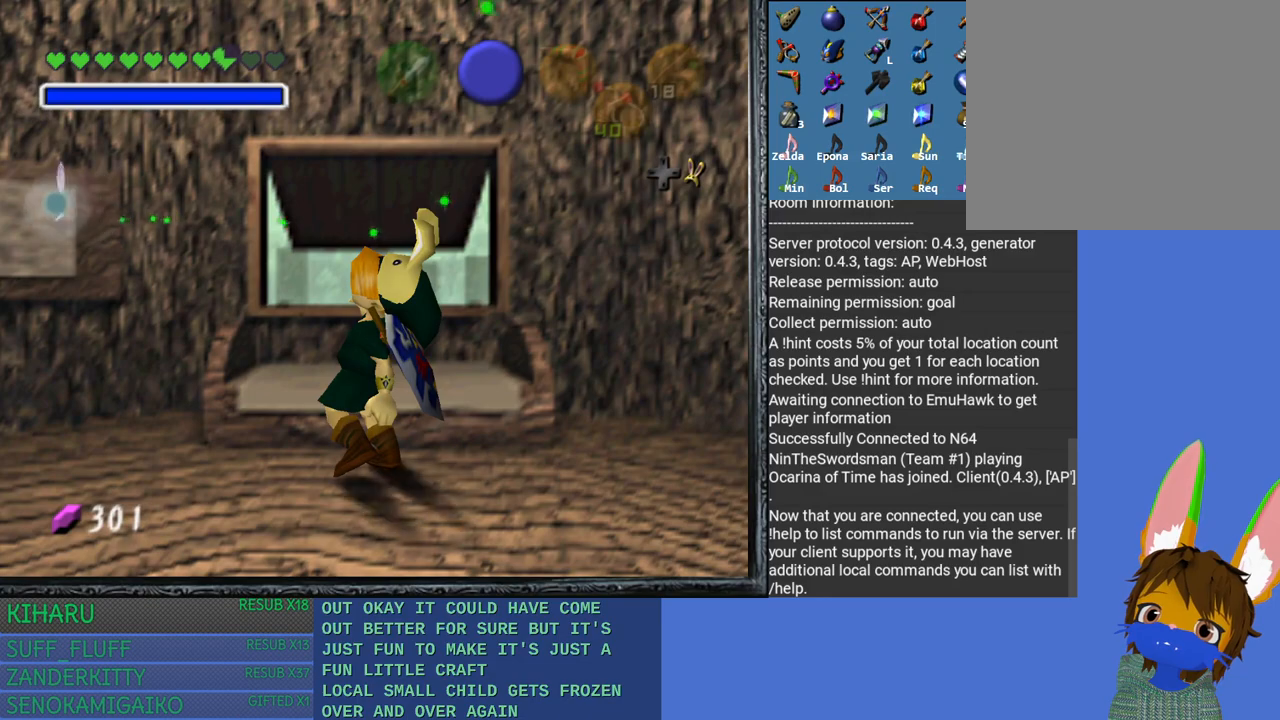
{"buttons": [], "left_stick": "right", "right_stick": "center", "events": [[50, "CROSS", "up"], [50, "SQUARE", "up"], [50, "left_stick", "down"], [167, "CROSS", "down"], [167, "SQUARE", "down"], [167, "left_stick", "right"], [250, "CROSS", "up"], [250, "SQUARE", "up"], [283, "left_stick", "left"], [333, "CROSS", "down"], [333, "SQUARE", "down"], [367, "left_stick", "down"], [433, "CROSS", "up"], [433, "SQUARE", "up"], [450, "left_stick", "right"]]}
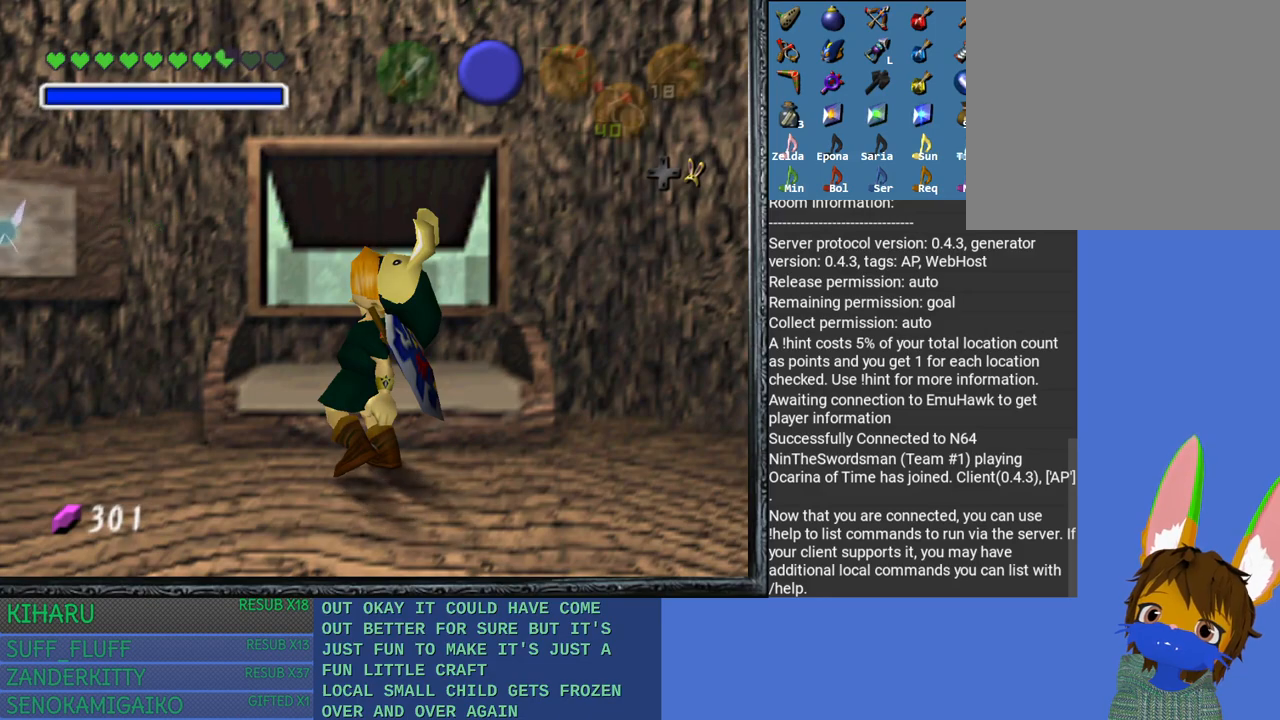
{"buttons": ["CROSS", "SQUARE"], "left_stick": "down", "right_stick": "center", "events": [[33, "CROSS", "down"], [33, "SQUARE", "down"], [83, "left_stick", "left"], [150, "CROSS", "up"], [150, "SQUARE", "up"], [167, "left_stick", "down"], [250, "CROSS", "down"], [250, "SQUARE", "down"], [267, "left_stick", "right"], [333, "CROSS", "up"], [333, "SQUARE", "up"], [383, "left_stick", "left"], [433, "CROSS", "down"], [433, "SQUARE", "down"], [483, "left_stick", "down"]]}
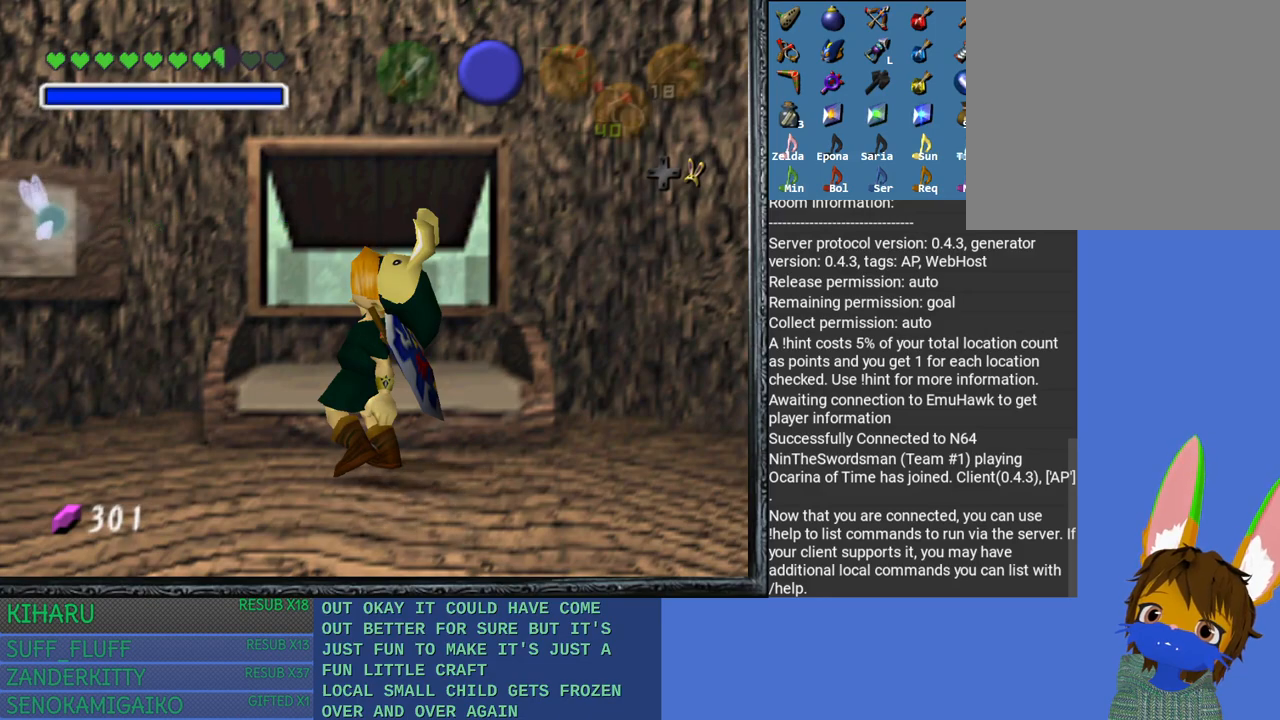
{"buttons": [], "left_stick": "up-right", "right_stick": "center", "events": [[33, "CROSS", "up"], [33, "SQUARE", "up"], [83, "left_stick", "right"], [133, "CROSS", "down"], [133, "SQUARE", "down"], [183, "left_stick", "up"], [233, "left_stick", "left"], [250, "CROSS", "up"], [250, "SQUARE", "up"], [333, "left_stick", "down"], [350, "CROSS", "down"], [350, "SQUARE", "down"], [467, "CROSS", "up"], [467, "SQUARE", "up"], [467, "left_stick", "up-right"]]}
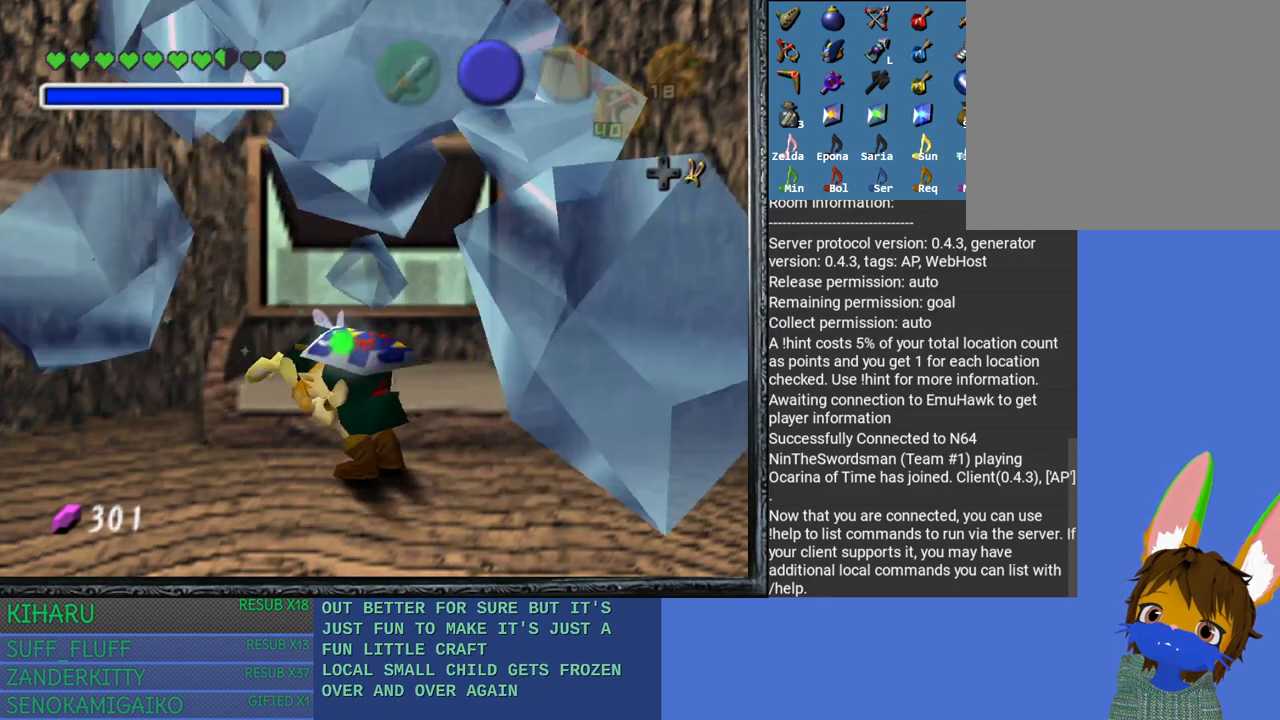
{"buttons": ["CROSS", "SQUARE"], "left_stick": "down-left", "right_stick": "center", "events": [[33, "left_stick", "up-left"], [83, "CROSS", "down"], [83, "SQUARE", "down"], [83, "left_stick", "down-left"], [200, "CROSS", "up"], [200, "SQUARE", "up"], [200, "left_stick", "down-right"], [283, "CROSS", "down"], [283, "SQUARE", "down"], [350, "left_stick", "down-left"], [383, "CROSS", "up"], [500, "CROSS", "down"]]}
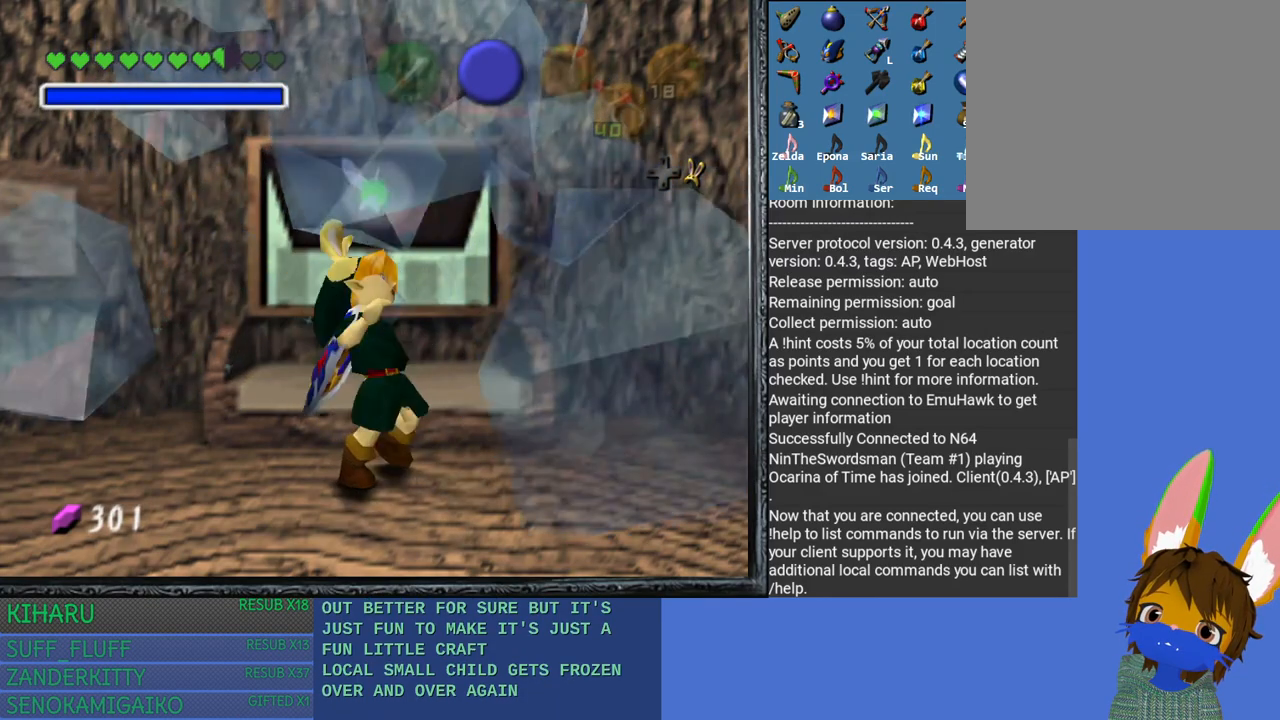
{"buttons": [], "left_stick": "right", "right_stick": "center", "events": [[33, "left_stick", "down-right"], [67, "CROSS", "up"], [67, "SQUARE", "up"], [167, "CROSS", "down"], [183, "SQUARE", "down"], [183, "left_stick", "down"], [283, "CROSS", "up"], [283, "SQUARE", "up"], [383, "CROSS", "down"], [400, "SQUARE", "down"], [433, "left_stick", "right"], [483, "CROSS", "up"], [483, "SQUARE", "up"]]}
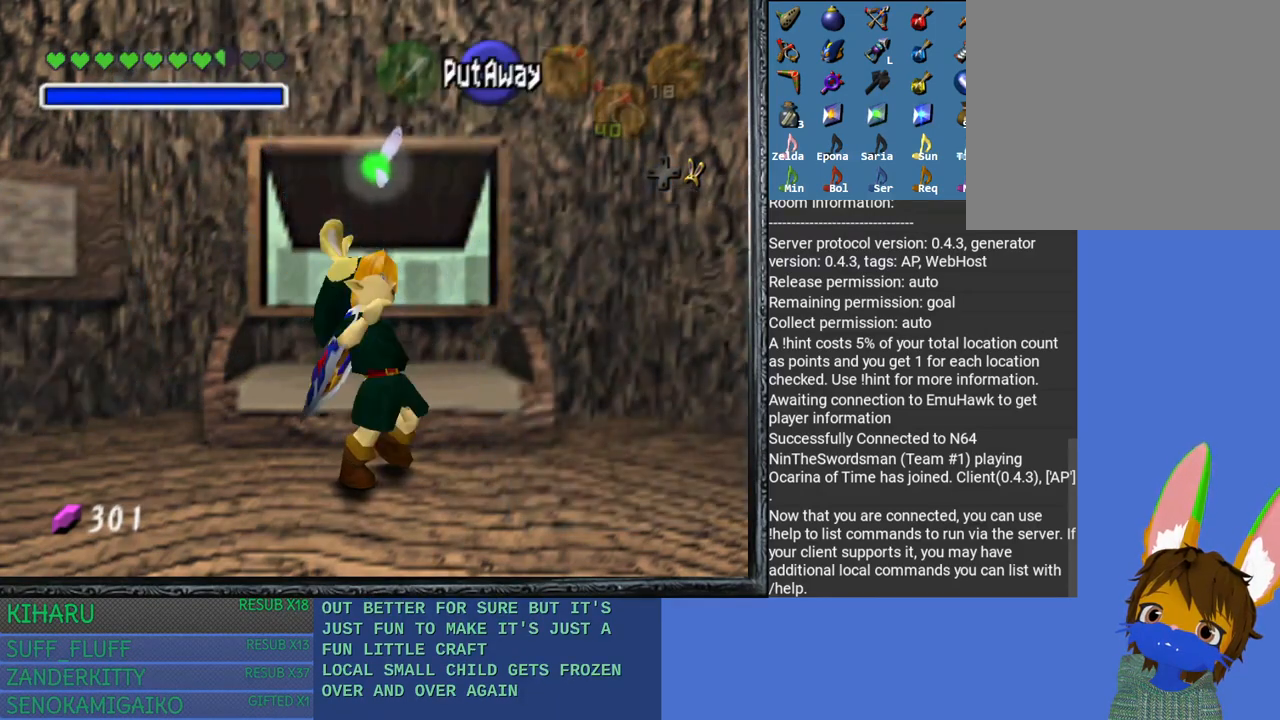
{"buttons": [], "left_stick": "down-right", "right_stick": "center", "events": [[33, "left_stick", "down-left"], [117, "CROSS", "down"], [117, "SQUARE", "down"], [183, "left_stick", "down-right"], [200, "CROSS", "up"], [200, "SQUARE", "up"], [250, "left_stick", "up-right"], [317, "CROSS", "down"], [317, "SQUARE", "down"], [333, "left_stick", "up-left"], [400, "left_stick", "down-left"], [433, "CROSS", "up"], [433, "SQUARE", "up"], [500, "left_stick", "down-right"]]}
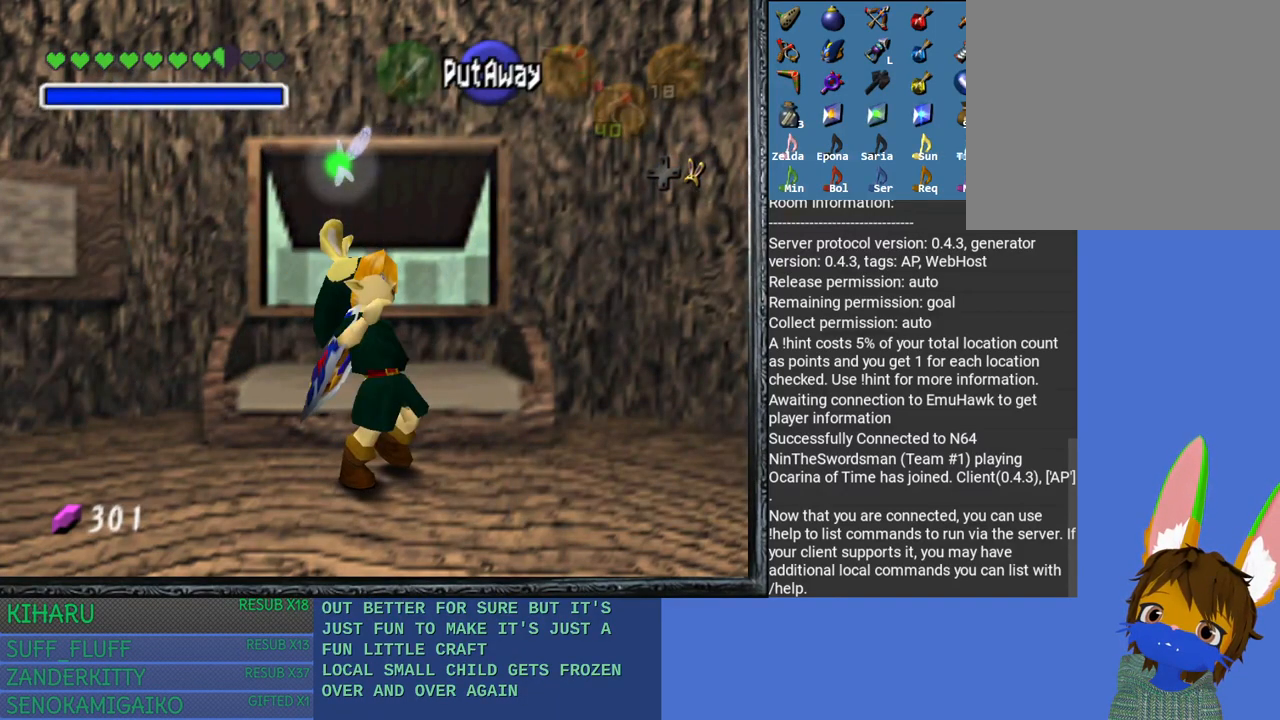
{"buttons": ["CROSS", "SQUARE"], "left_stick": "up", "right_stick": "center", "events": [[33, "CROSS", "down"], [67, "SQUARE", "down"], [133, "CROSS", "up"], [133, "SQUARE", "up"], [133, "left_stick", "up-right"], [233, "CROSS", "down"], [233, "SQUARE", "down"], [233, "left_stick", "down-left"], [350, "CROSS", "up"], [350, "SQUARE", "up"], [383, "left_stick", "down-right"], [450, "CROSS", "down"], [450, "SQUARE", "down"], [483, "left_stick", "up"]]}
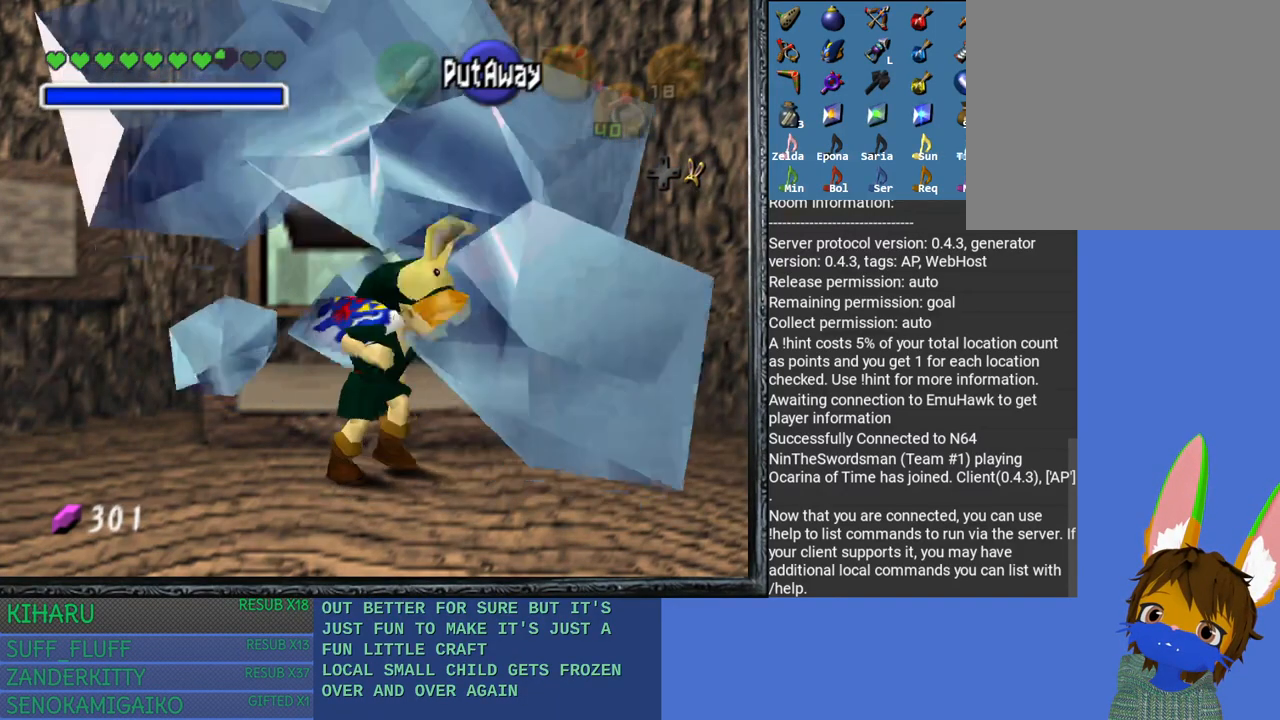
{"buttons": [], "left_stick": "center", "right_stick": "center", "events": [[17, "left_stick", "up-left"], [50, "CROSS", "up"], [50, "SQUARE", "up"], [83, "left_stick", "down-left"], [167, "CROSS", "down"], [200, "left_stick", "center"], [217, "CROSS", "up"], [350, "DPAD_RIGHT", "down"], [500, "DPAD_RIGHT", "up"]]}